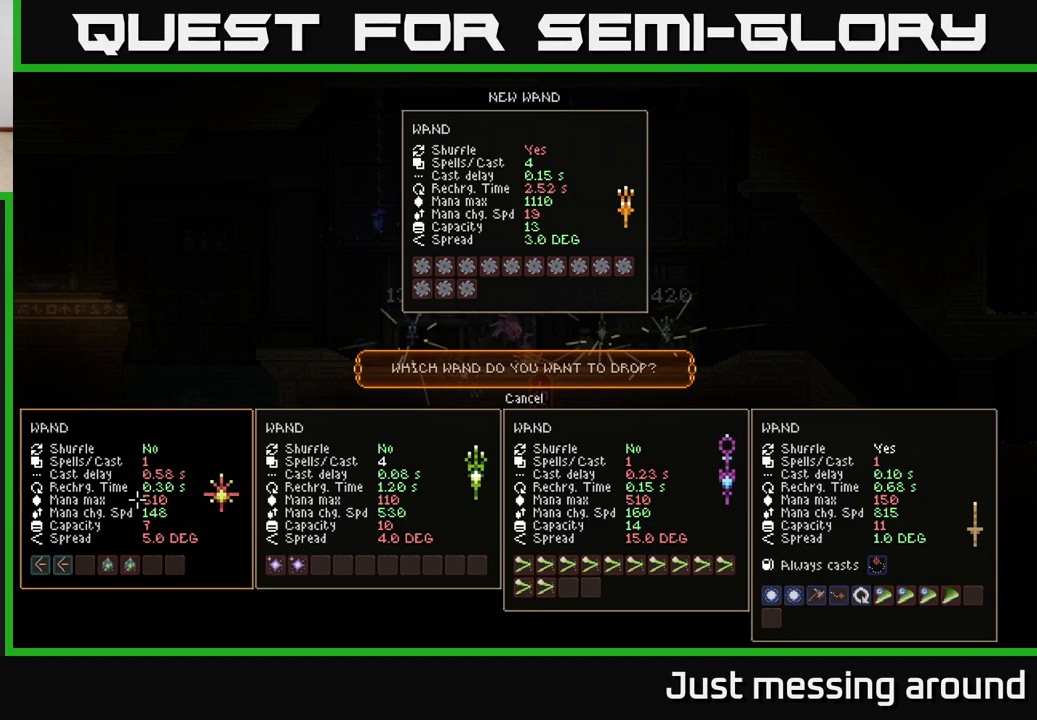
Gameplay with a controller (Xbox layout); each line is a JSON object with the inputs held at the frame after it. "events" lists button and stick changes between this image and that frame as [ms after this image, input, new state], when the widget could be followed in between.
{"buttons": [], "left_stick": "center", "right_stick": "center", "events": [[383, "DPAD_UP", "down"], [483, "DPAD_UP", "up"]]}
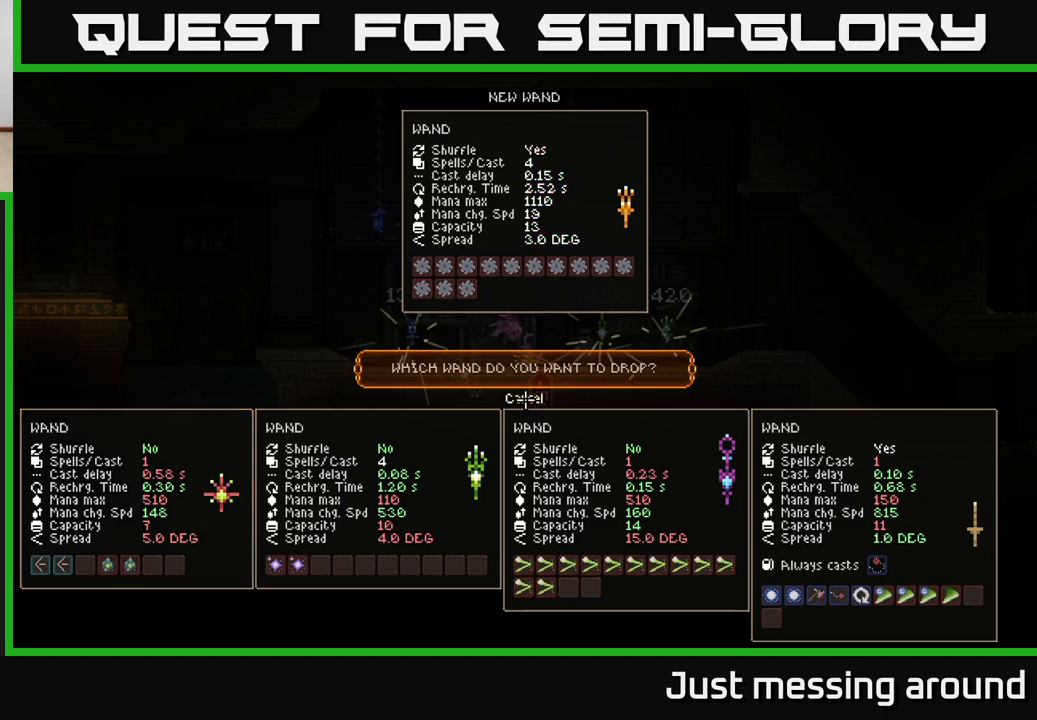
{"buttons": [], "left_stick": "center", "right_stick": "center", "events": []}
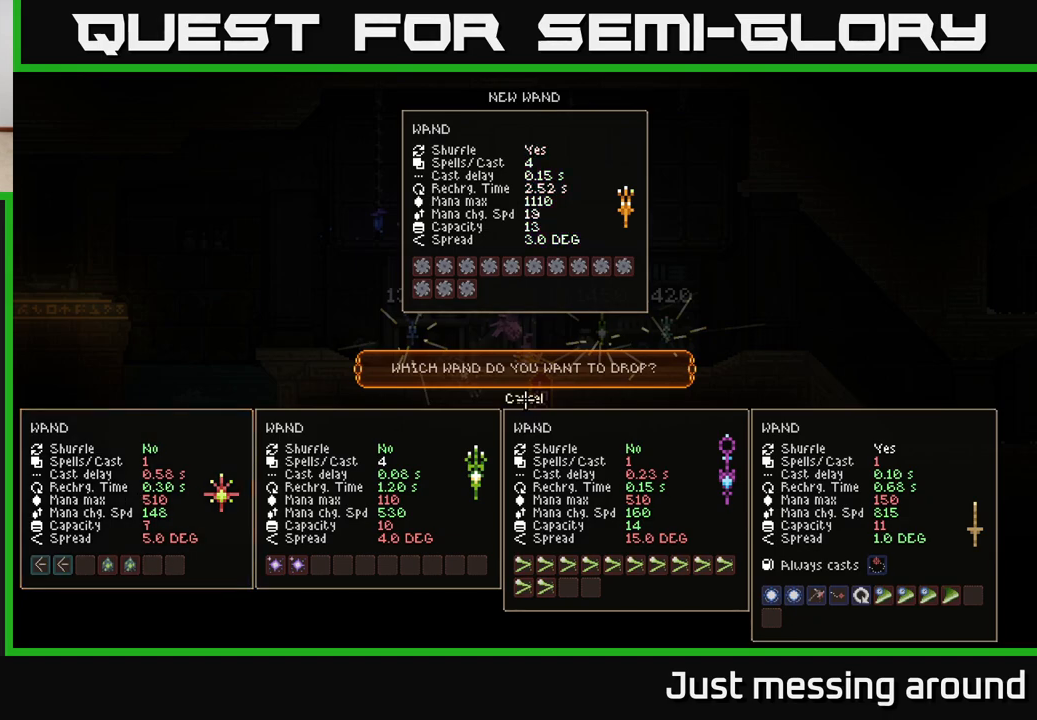
{"buttons": [], "left_stick": "center", "right_stick": "center", "events": []}
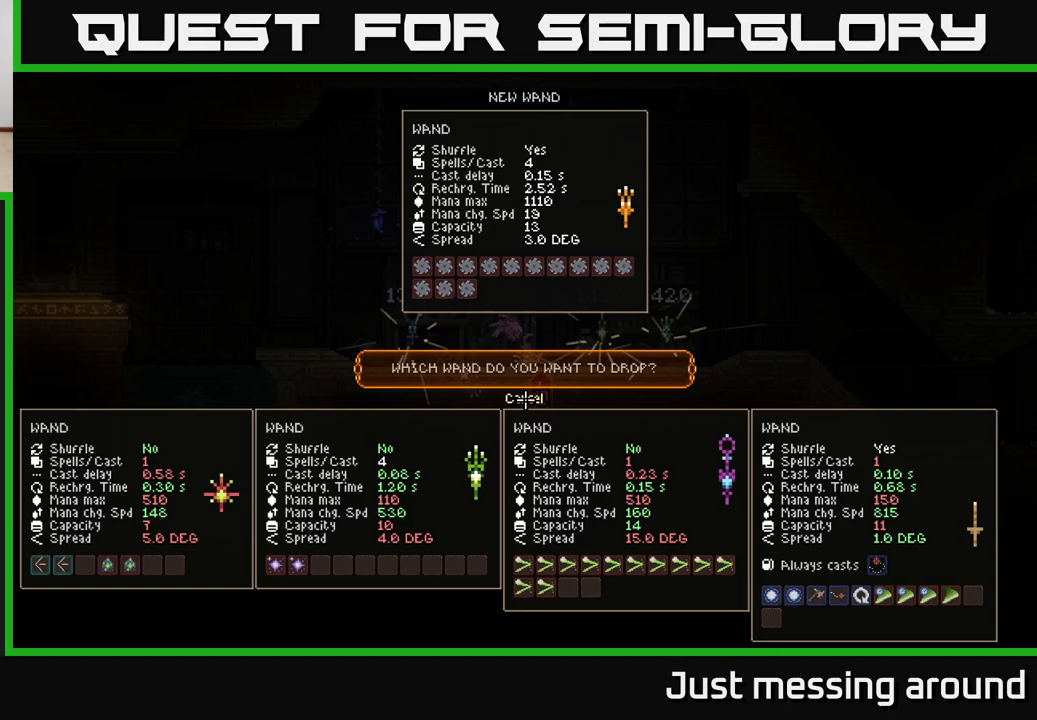
{"buttons": [], "left_stick": "center", "right_stick": "center", "events": [[250, "A", "down"], [300, "A", "up"]]}
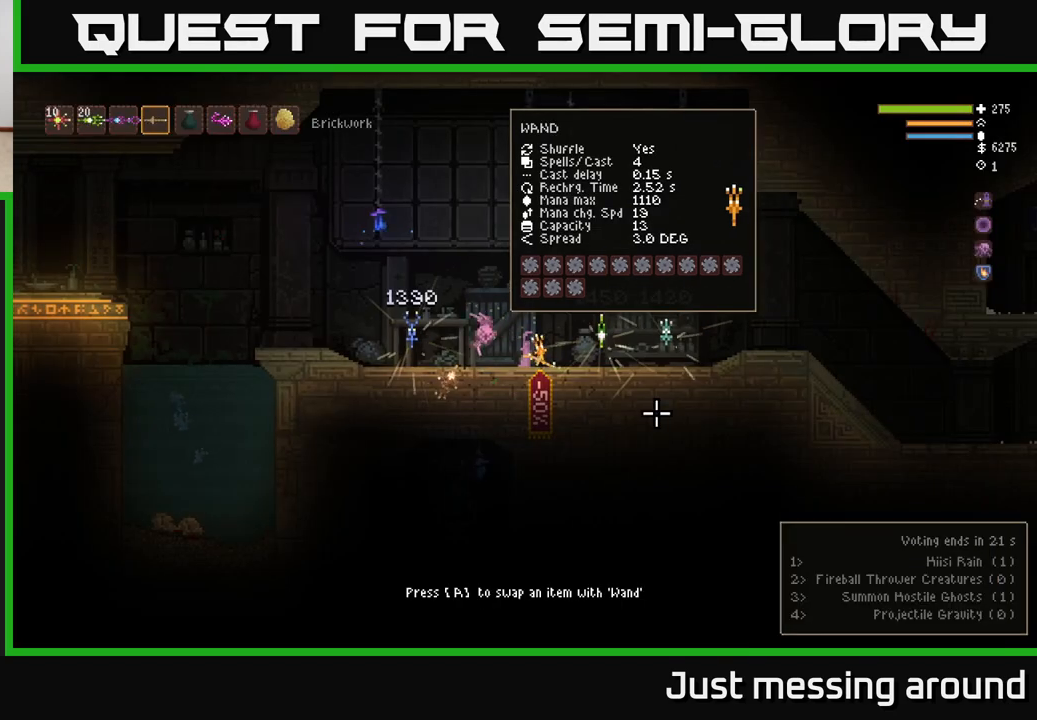
{"buttons": [], "left_stick": "center", "right_stick": "center", "events": []}
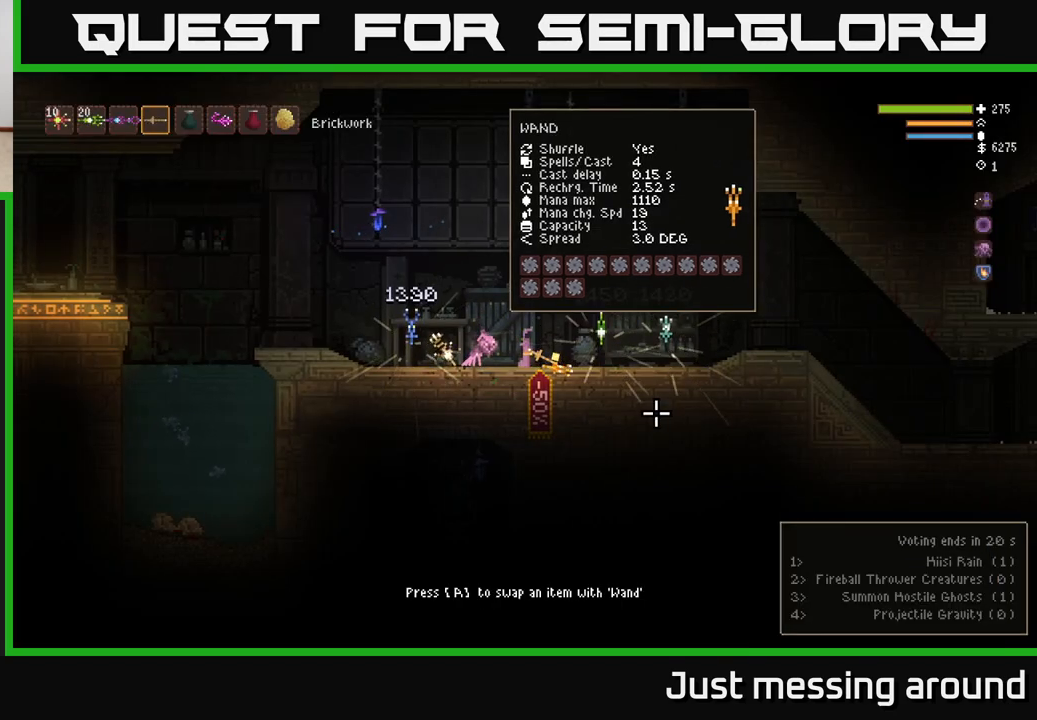
{"buttons": ["DPAD_DOWN"], "left_stick": "center", "right_stick": "center", "events": [[50, "SELECT", "down"], [167, "SELECT", "up"], [433, "DPAD_DOWN", "down"]]}
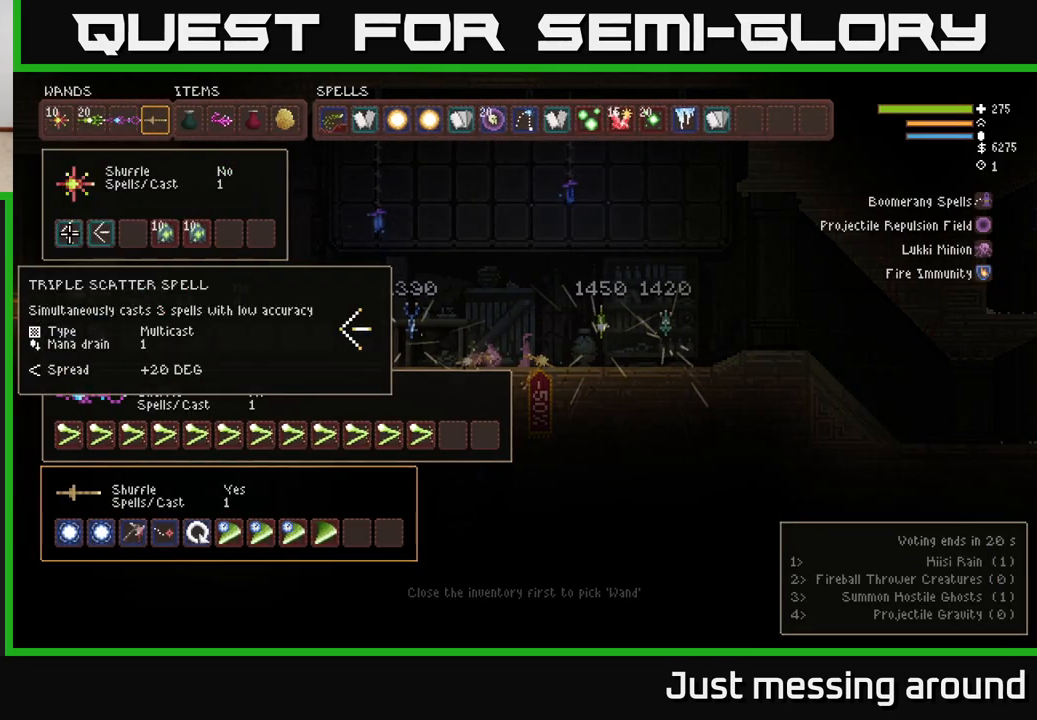
{"buttons": ["B"], "left_stick": "center", "right_stick": "center", "events": [[17, "DPAD_DOWN", "up"], [167, "DPAD_DOWN", "down"], [317, "DPAD_DOWN", "up"], [400, "B", "down"]]}
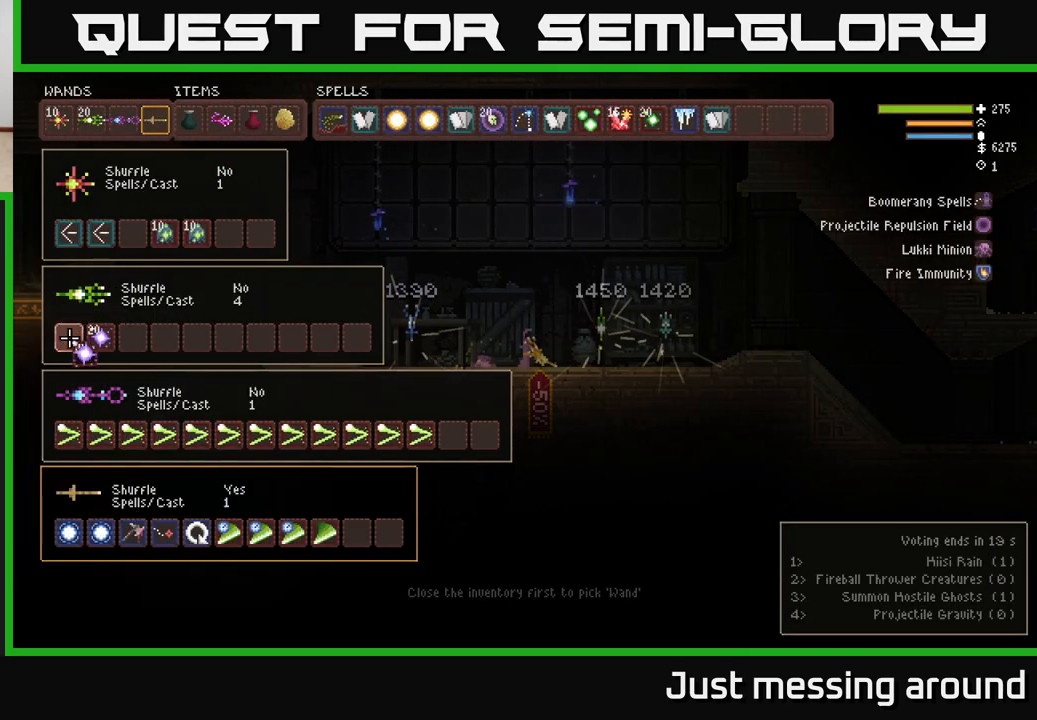
{"buttons": ["DPAD_DOWN"], "left_stick": "center", "right_stick": "center", "events": [[17, "B", "up"], [17, "DPAD_UP", "down"], [117, "B", "down"], [117, "DPAD_UP", "up"], [200, "B", "up"], [267, "DPAD_RIGHT", "down"], [333, "DPAD_RIGHT", "up"], [367, "B", "down"], [450, "B", "up"], [483, "DPAD_DOWN", "down"]]}
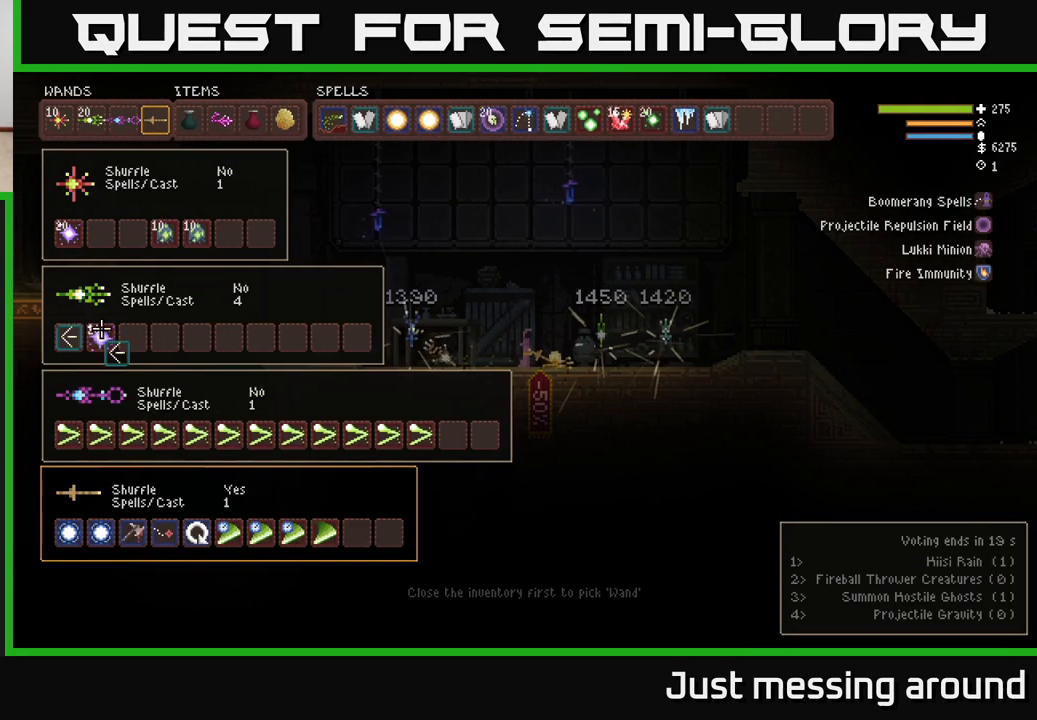
{"buttons": [], "left_stick": "center", "right_stick": "center", "events": [[67, "B", "down"], [83, "DPAD_DOWN", "up"], [167, "B", "up"], [350, "DPAD_UP", "down"], [467, "DPAD_UP", "up"]]}
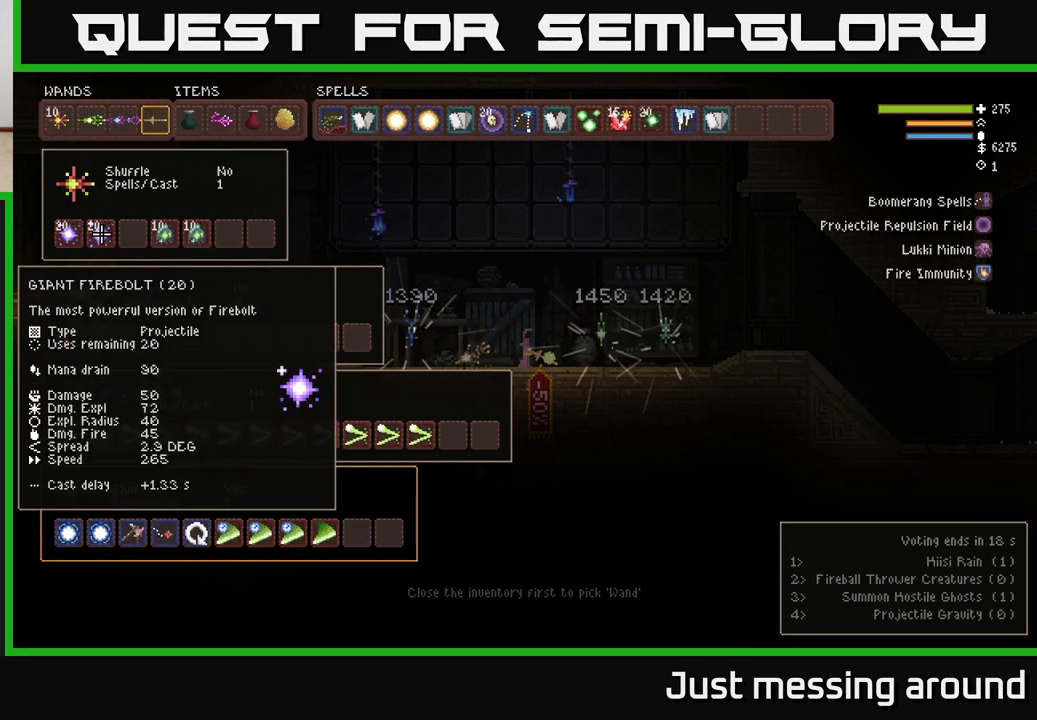
{"buttons": [], "left_stick": "center", "right_stick": "center", "events": [[50, "DPAD_RIGHT", "down"], [167, "DPAD_RIGHT", "up"], [367, "B", "down"], [483, "B", "up"]]}
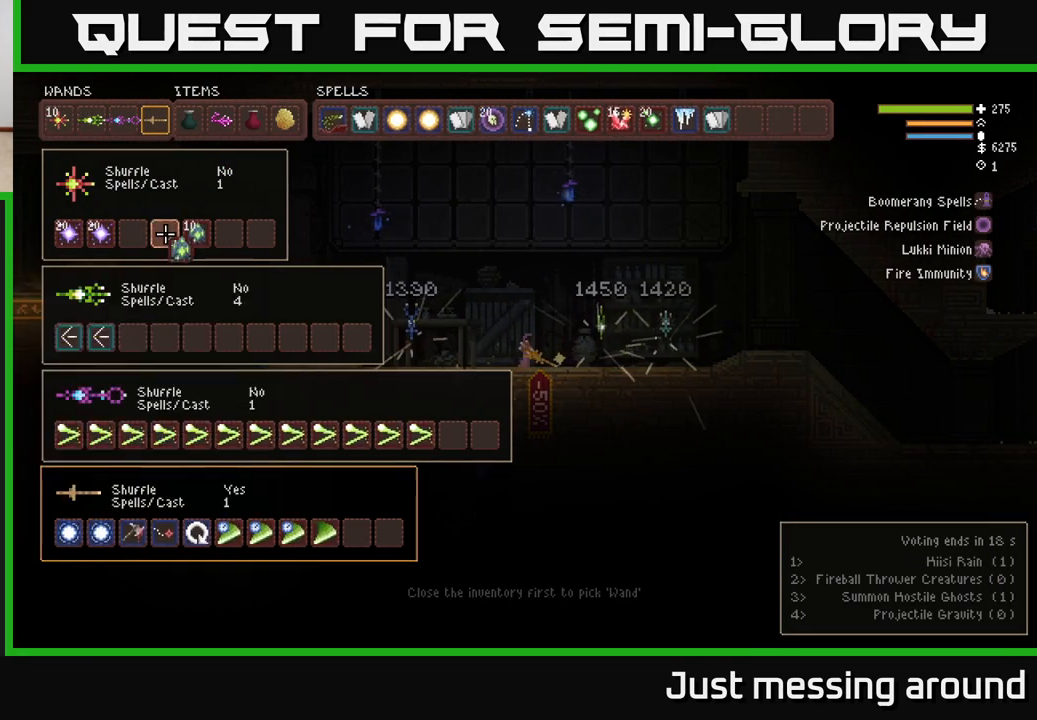
{"buttons": ["DPAD_DOWN"], "left_stick": "center", "right_stick": "center", "events": [[467, "DPAD_DOWN", "down"]]}
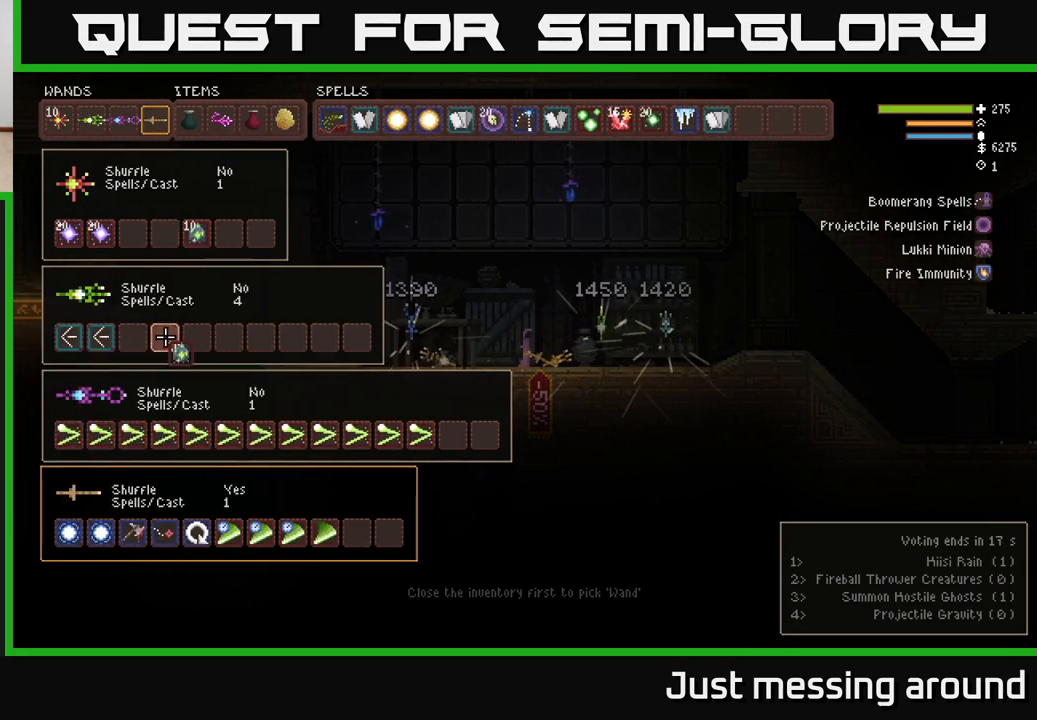
{"buttons": [], "left_stick": "center", "right_stick": "center", "events": [[67, "DPAD_DOWN", "up"], [167, "DPAD_LEFT", "down"], [233, "DPAD_LEFT", "up"], [267, "B", "down"], [367, "B", "up"], [433, "DPAD_RIGHT", "down"], [500, "DPAD_RIGHT", "up"]]}
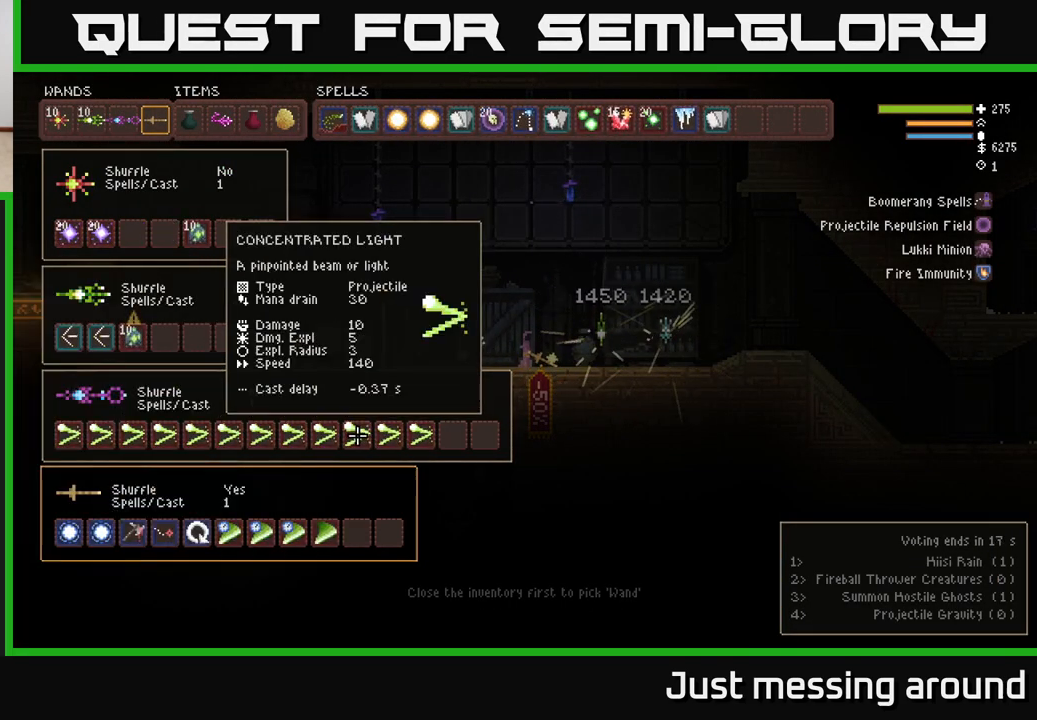
{"buttons": ["DPAD_LEFT"], "left_stick": "center", "right_stick": "center", "events": [[117, "DPAD_UP", "down"], [183, "DPAD_UP", "up"], [467, "DPAD_LEFT", "down"]]}
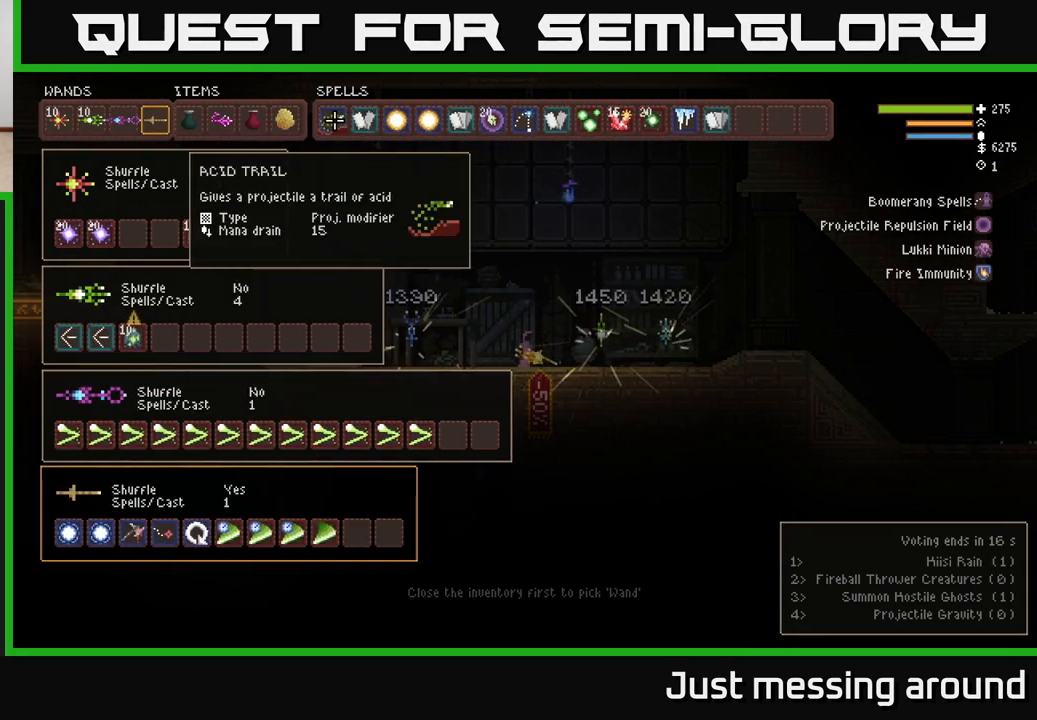
{"buttons": [], "left_stick": "center", "right_stick": "center", "events": [[50, "DPAD_LEFT", "up"], [167, "DPAD_DOWN", "down"], [250, "DPAD_DOWN", "up"], [417, "DPAD_LEFT", "down"], [500, "DPAD_LEFT", "up"]]}
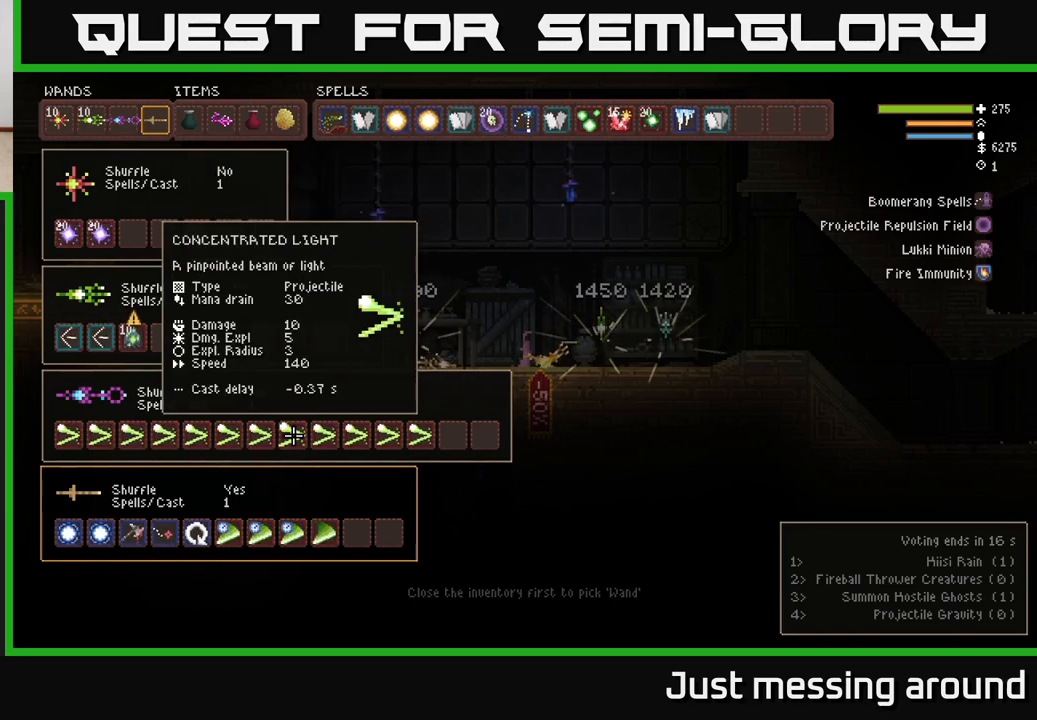
{"buttons": [], "left_stick": "center", "right_stick": "center", "events": [[350, "DPAD_LEFT", "down"], [467, "DPAD_LEFT", "up"]]}
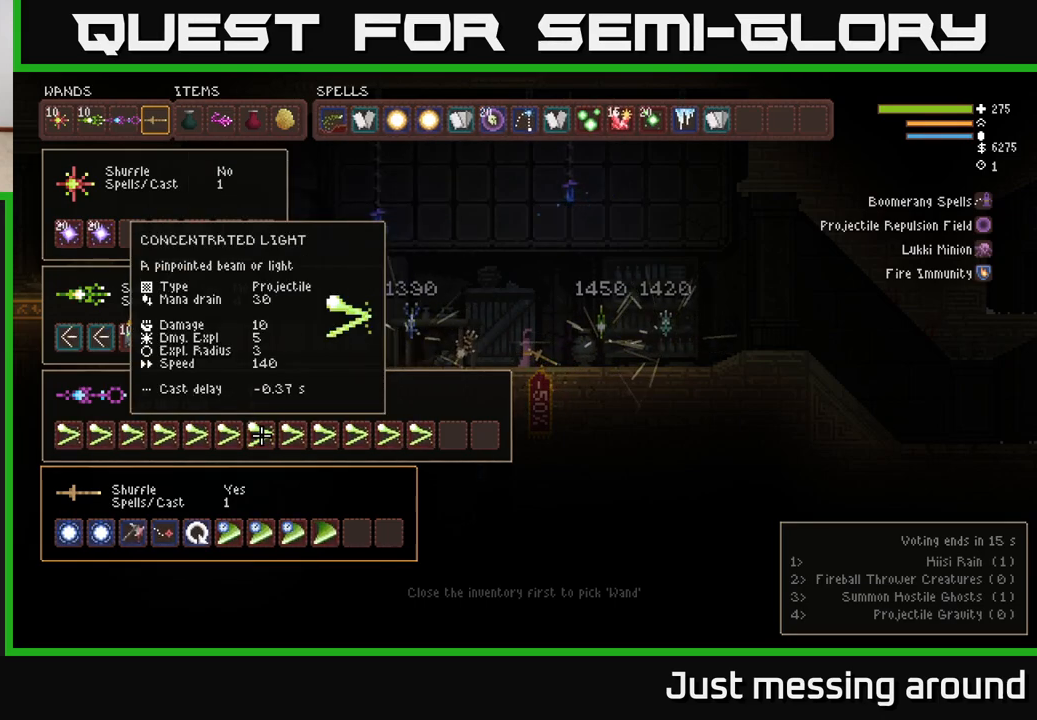
{"buttons": ["B"], "left_stick": "center", "right_stick": "center", "events": [[50, "DPAD_UP", "down"], [167, "DPAD_UP", "up"], [417, "B", "down"]]}
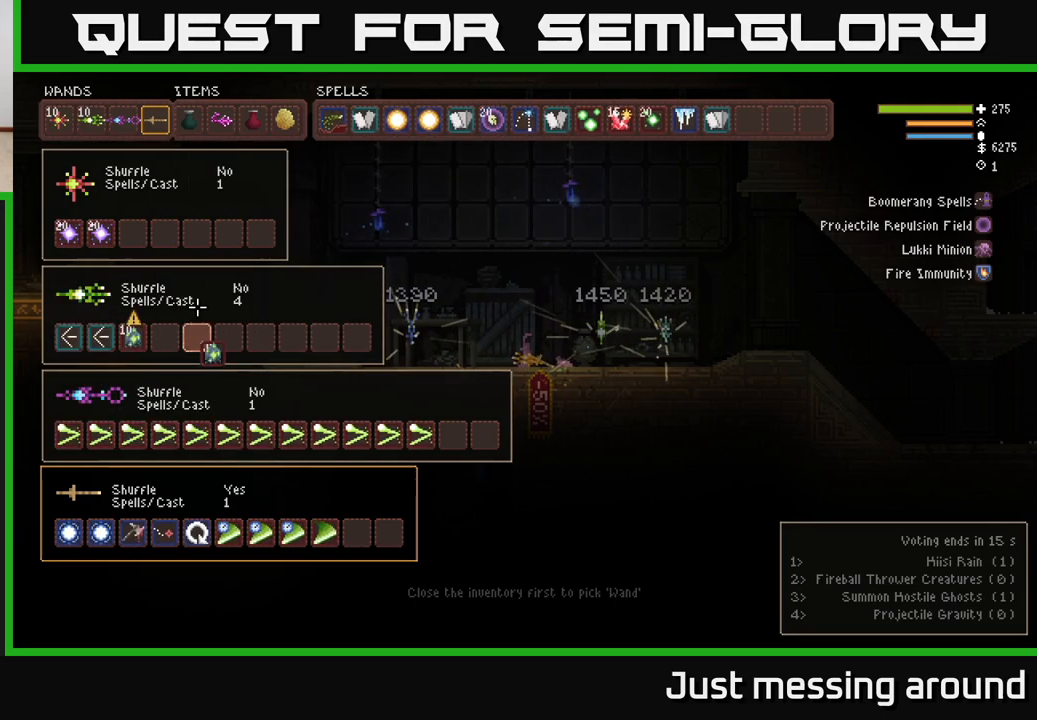
{"buttons": ["SELECT"], "left_stick": "center", "right_stick": "center", "events": [[17, "B", "up"], [17, "DPAD_DOWN", "down"], [117, "DPAD_DOWN", "up"], [167, "DPAD_LEFT", "down"], [267, "B", "down"], [267, "DPAD_LEFT", "up"], [350, "B", "up"], [417, "SELECT", "down"]]}
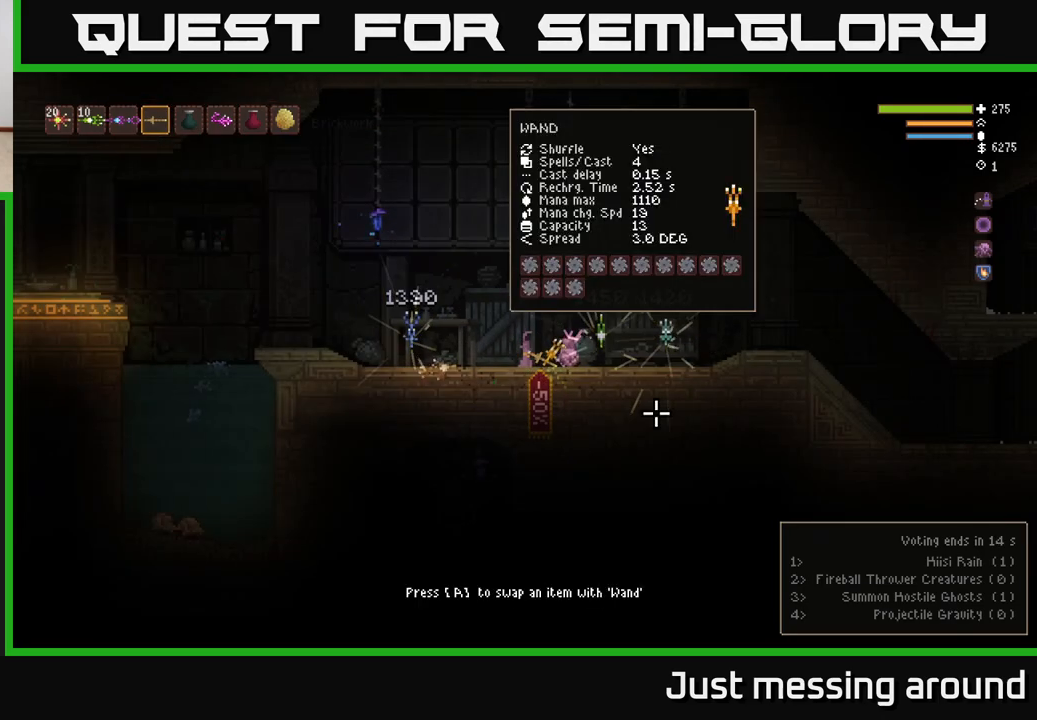
{"buttons": [], "left_stick": "center", "right_stick": "center", "events": [[33, "SELECT", "up"], [250, "A", "down"], [333, "A", "up"]]}
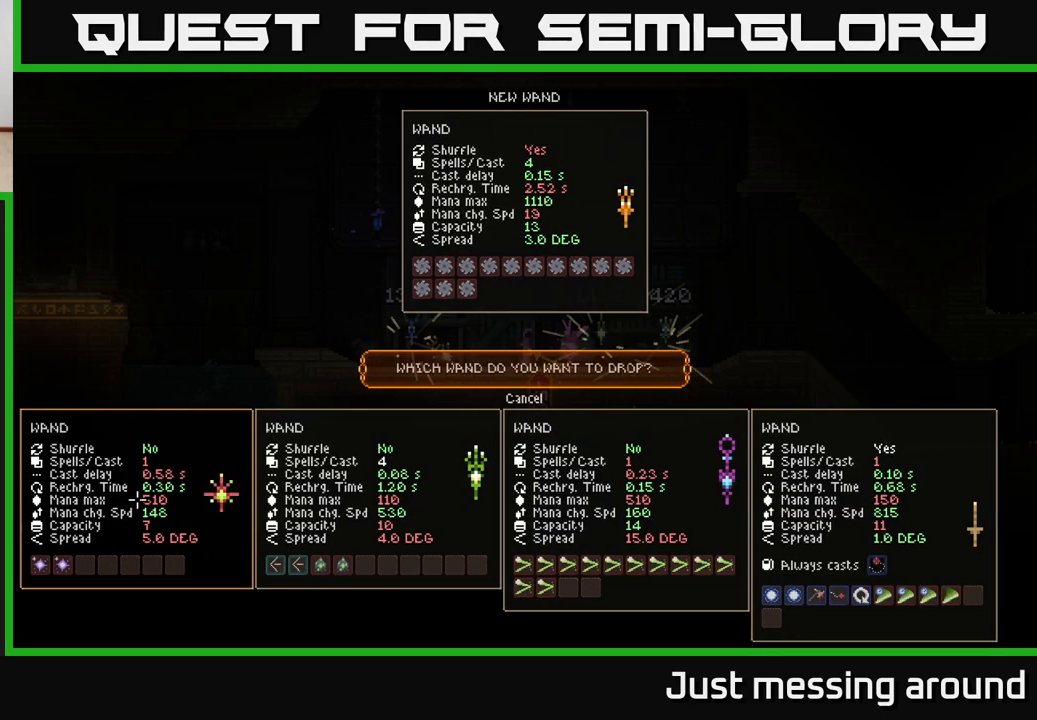
{"buttons": [], "left_stick": "center", "right_stick": "center", "events": []}
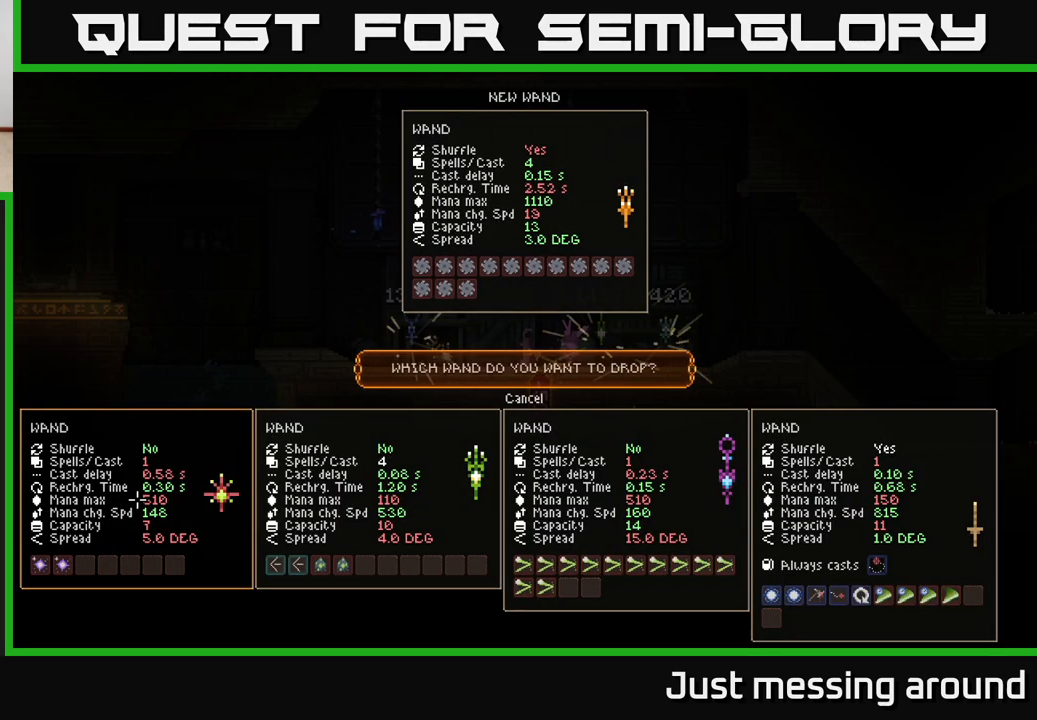
{"buttons": [], "left_stick": "right", "right_stick": "center", "events": [[350, "left_stick", "right"]]}
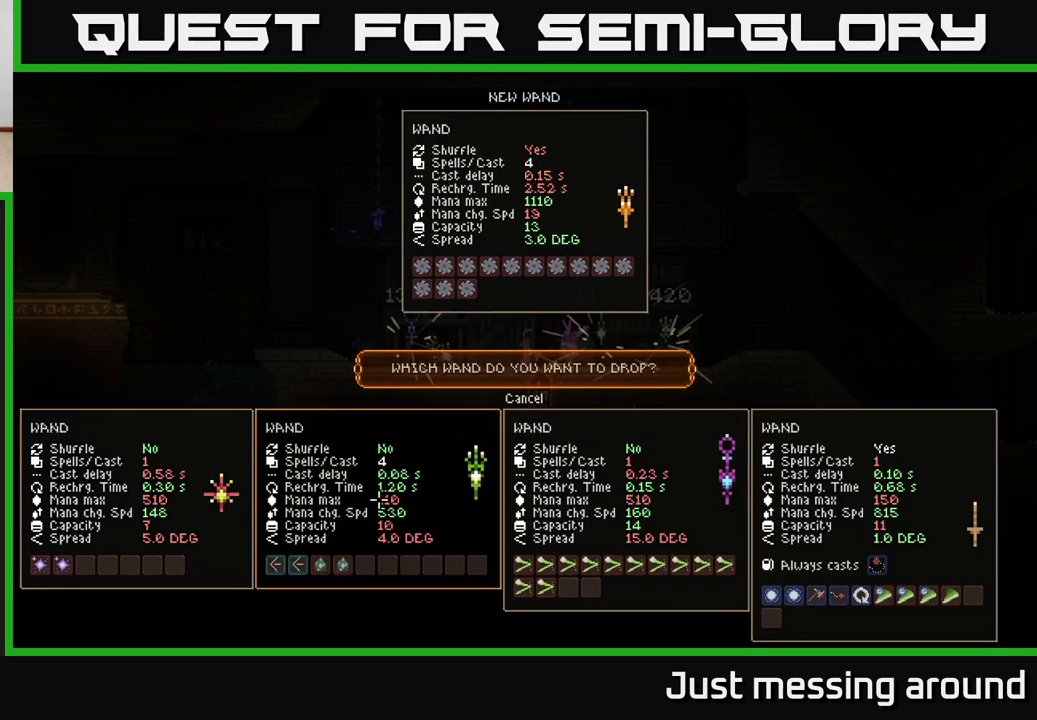
{"buttons": ["A"], "left_stick": "center", "right_stick": "center", "events": [[33, "left_stick", "center"], [450, "A", "down"]]}
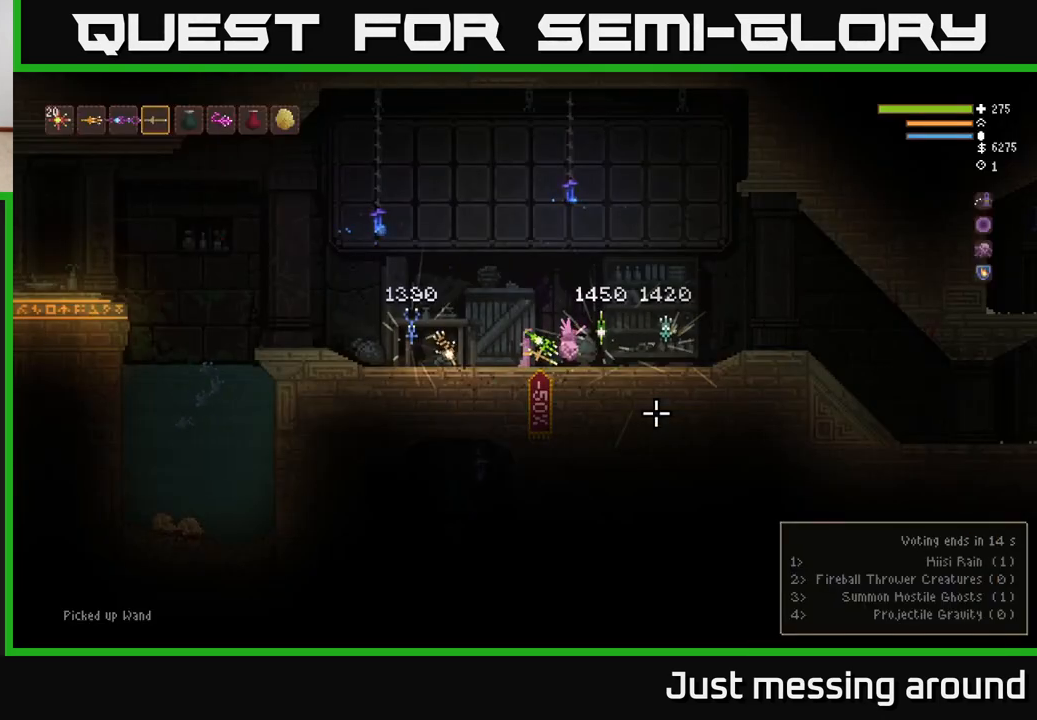
{"buttons": [], "left_stick": "center", "right_stick": "center", "events": [[17, "A", "up"], [167, "SELECT", "down"], [267, "SELECT", "up"]]}
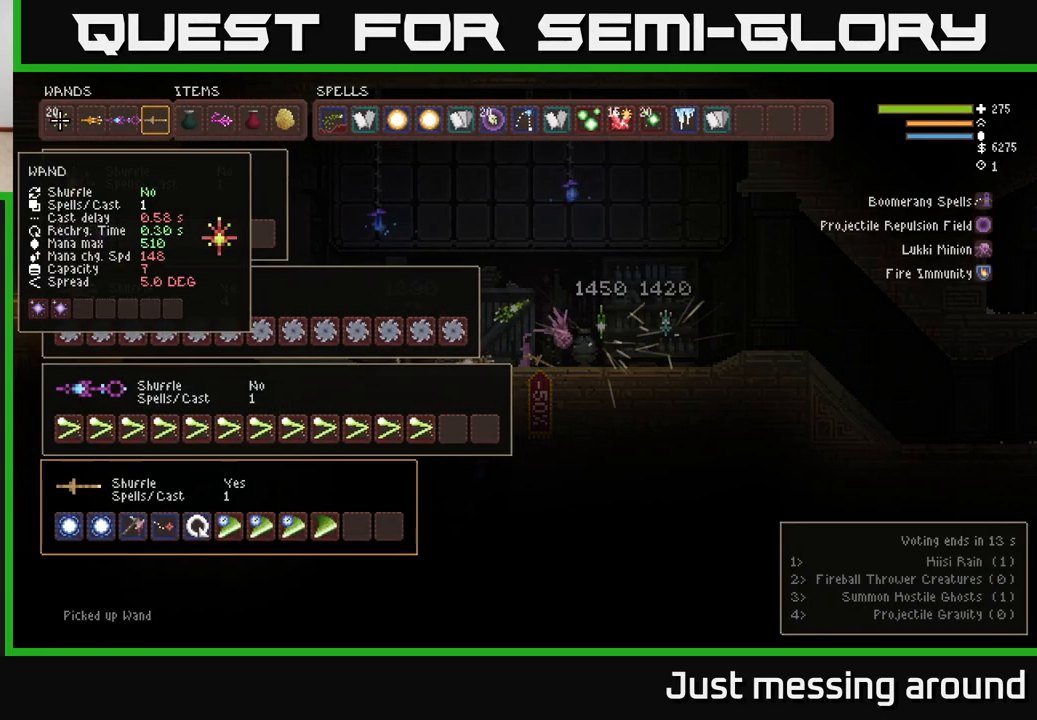
{"buttons": [], "left_stick": "center", "right_stick": "center", "events": [[150, "DPAD_DOWN", "down"], [267, "DPAD_DOWN", "up"]]}
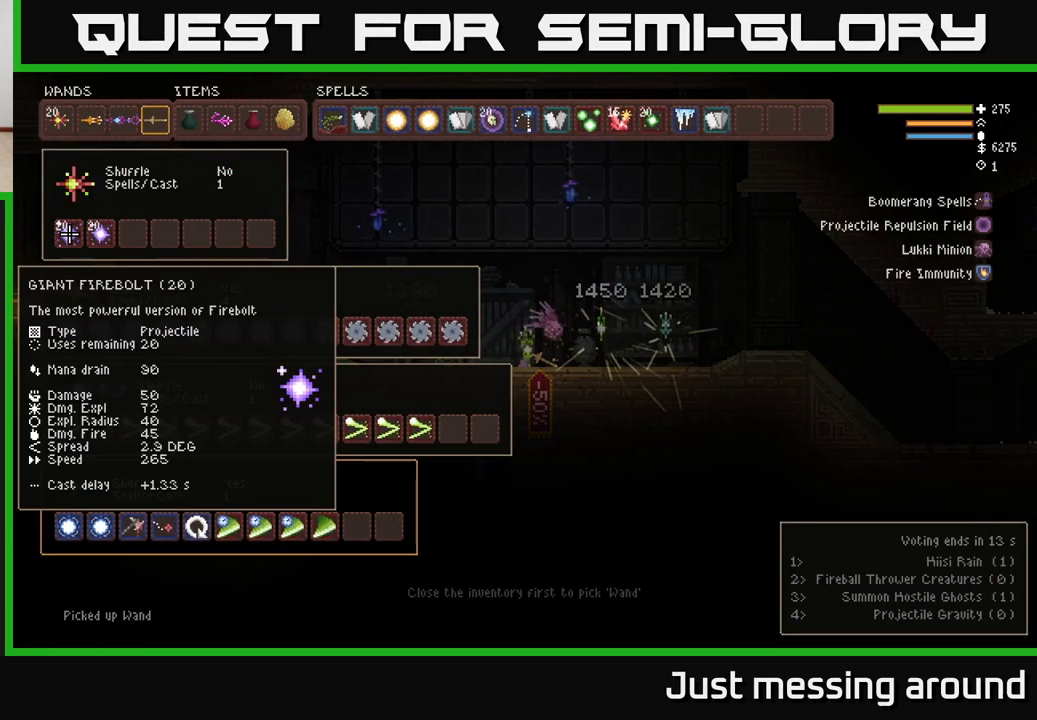
{"buttons": [], "left_stick": "center", "right_stick": "center", "events": [[33, "DPAD_UP", "down"], [150, "DPAD_UP", "up"]]}
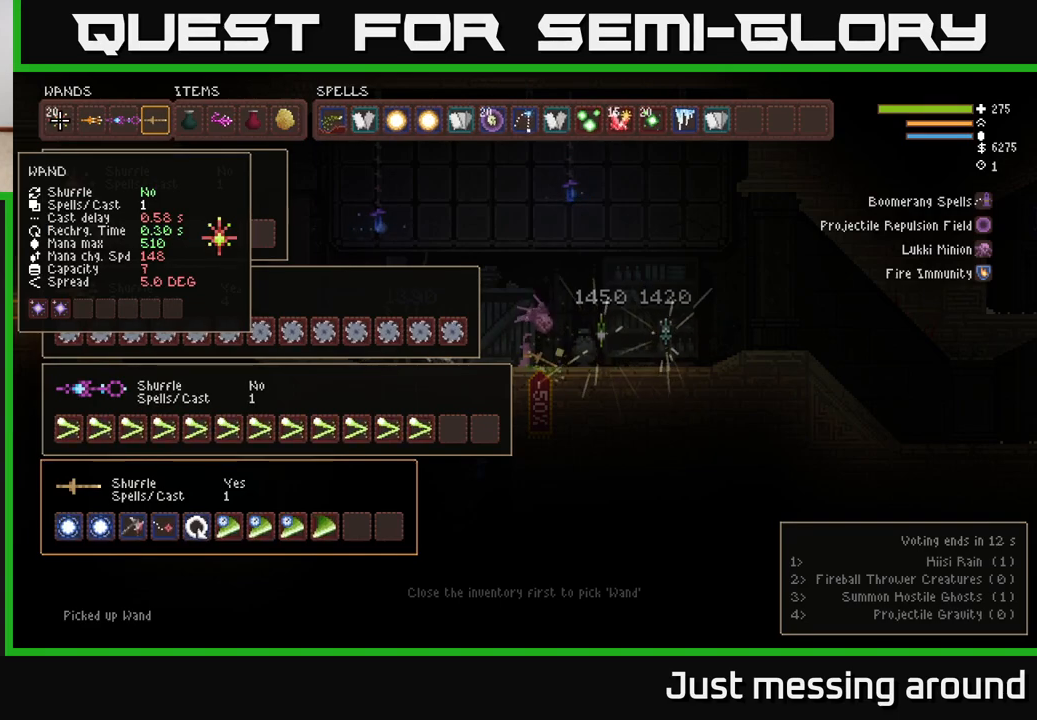
{"buttons": ["B"], "left_stick": "center", "right_stick": "center", "events": [[433, "B", "down"]]}
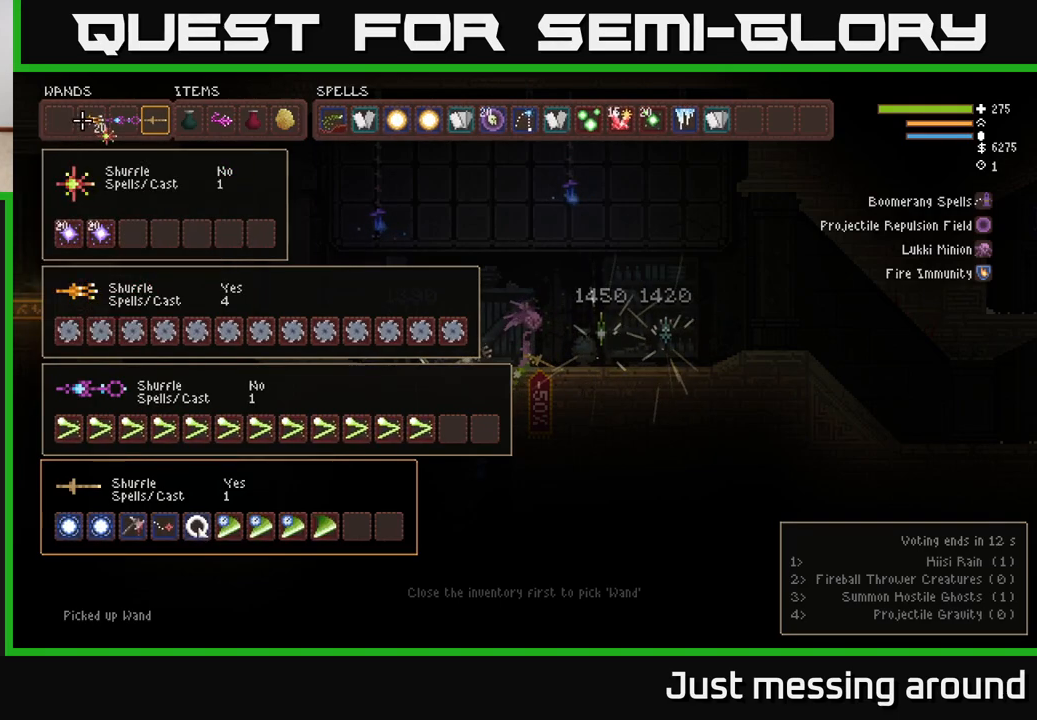
{"buttons": [], "left_stick": "center", "right_stick": "center", "events": [[17, "B", "up"], [17, "DPAD_RIGHT", "down"], [83, "B", "down"], [133, "DPAD_RIGHT", "up"], [167, "B", "up"], [350, "SELECT", "down"], [450, "SELECT", "up"]]}
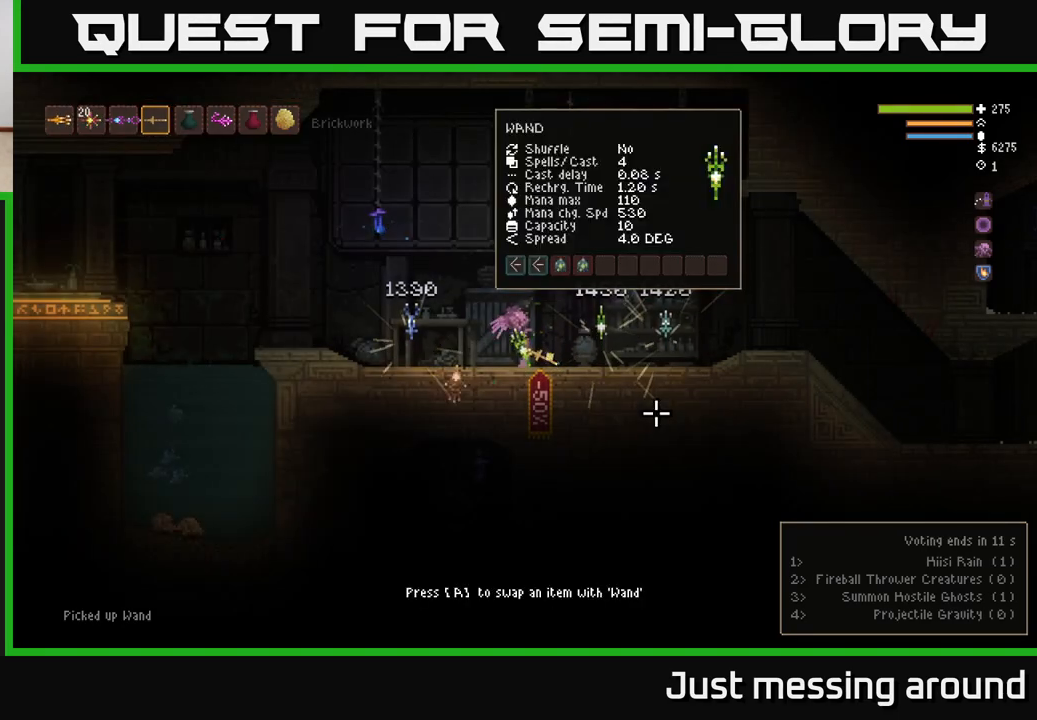
{"buttons": [], "left_stick": "right", "right_stick": "right", "events": [[300, "right_stick", "right"], [317, "left_stick", "right"]]}
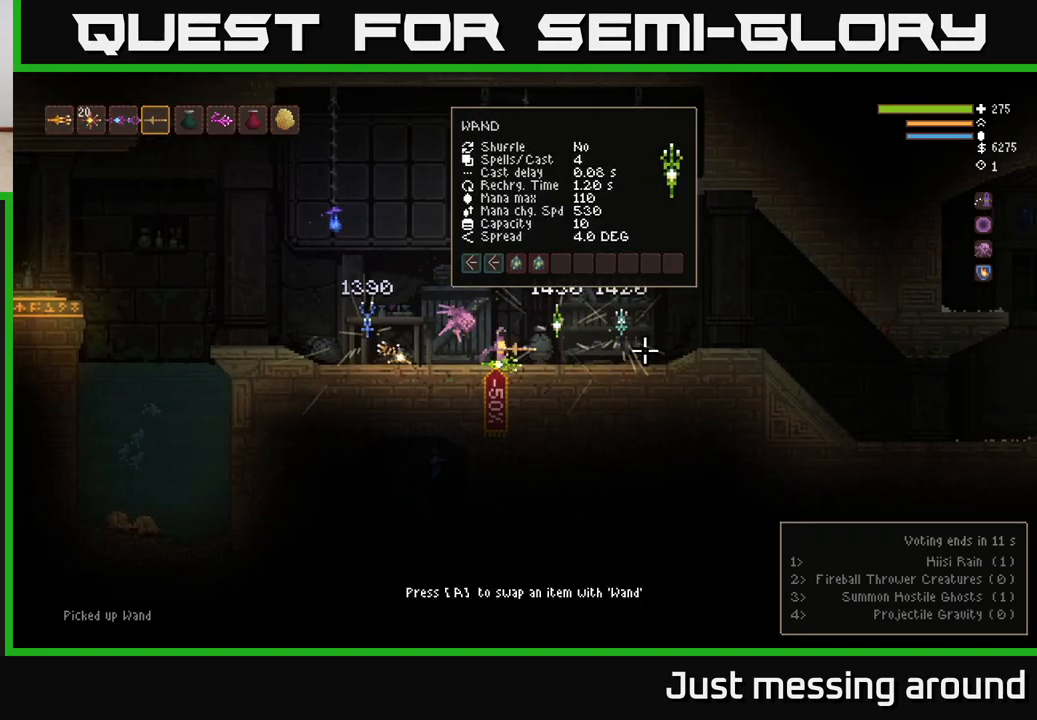
{"buttons": [], "left_stick": "right", "right_stick": "right", "events": [[350, "L2", "down"], [467, "L2", "up"]]}
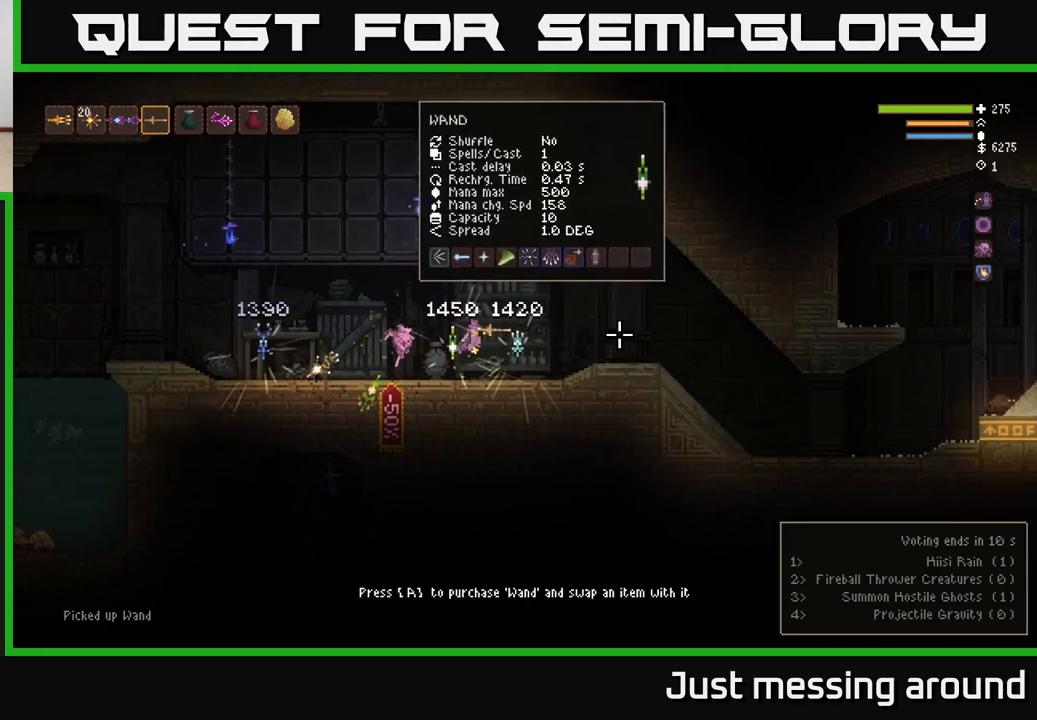
{"buttons": [], "left_stick": "right", "right_stick": "right", "events": []}
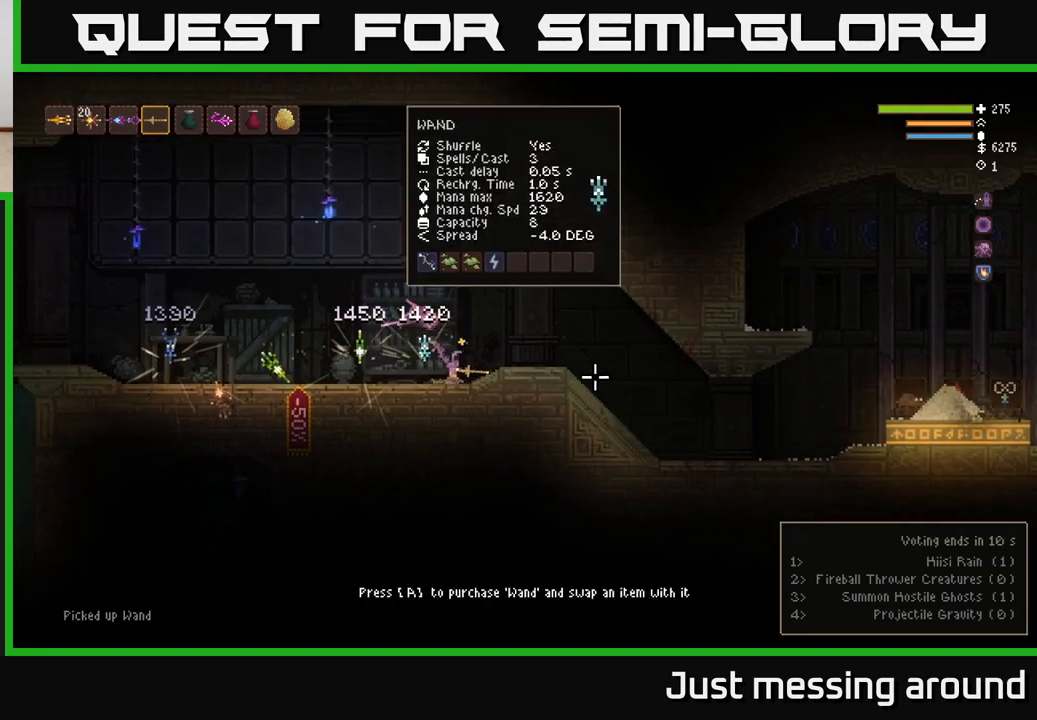
{"buttons": [], "left_stick": "right", "right_stick": "right", "events": [[67, "L2", "down"], [183, "L2", "up"]]}